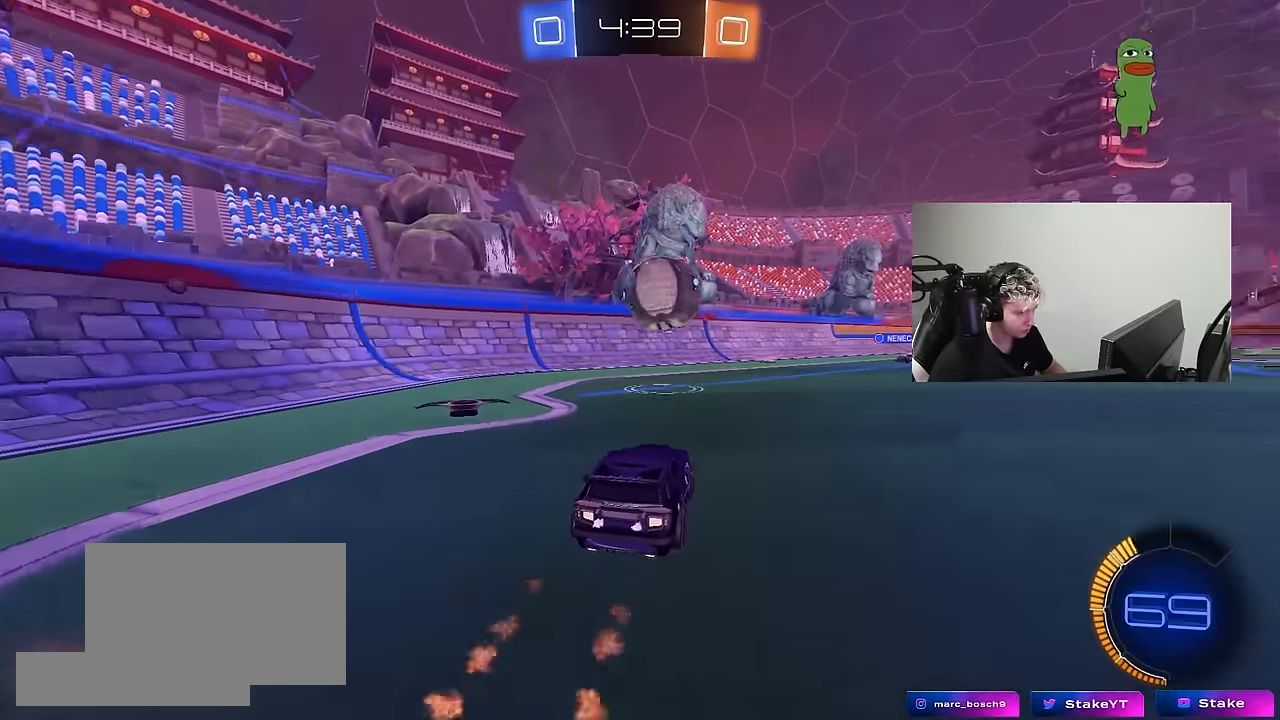
Gameplay with keyboard and mouse; each line is a JSON object with the keys and mouse buttons held at the frame after it. "events" lists presses ("down") and releases ("up") of "1", "2", "3", "4", "5", "a", "alt", "c", "caps_lock", "ctrl", "d", "e", "f", "g", "q", "r", "s", "shift", "space", "t", "tab", "v", "w", "x", "z", "mouse_left", "mouse_wheel" and "mouse_right" between this image and that frame as [ms after this image, input, new state], when the widget could be followed in between. "mouse_left", "mouse_wheel", "mouse_right" = the "left", "wheel", "right" buttons of the "mouse" list. No other keys are recorded. "wheel" means that the mouse wheel is clicked or scrolled. "mouse_move" is the direction in which the mouse moves at that frame (one of eight, or "still"), when it could be read.
{"keys": ["a", "w"], "mouse": ["right"], "mouse_move": "down-left", "events": [[150, "d", "up"], [233, "d", "down"], [383, "w", "up"], [433, "a", "down"], [433, "d", "up"], [433, "mouse_right", "down"], [467, "w", "down"]]}
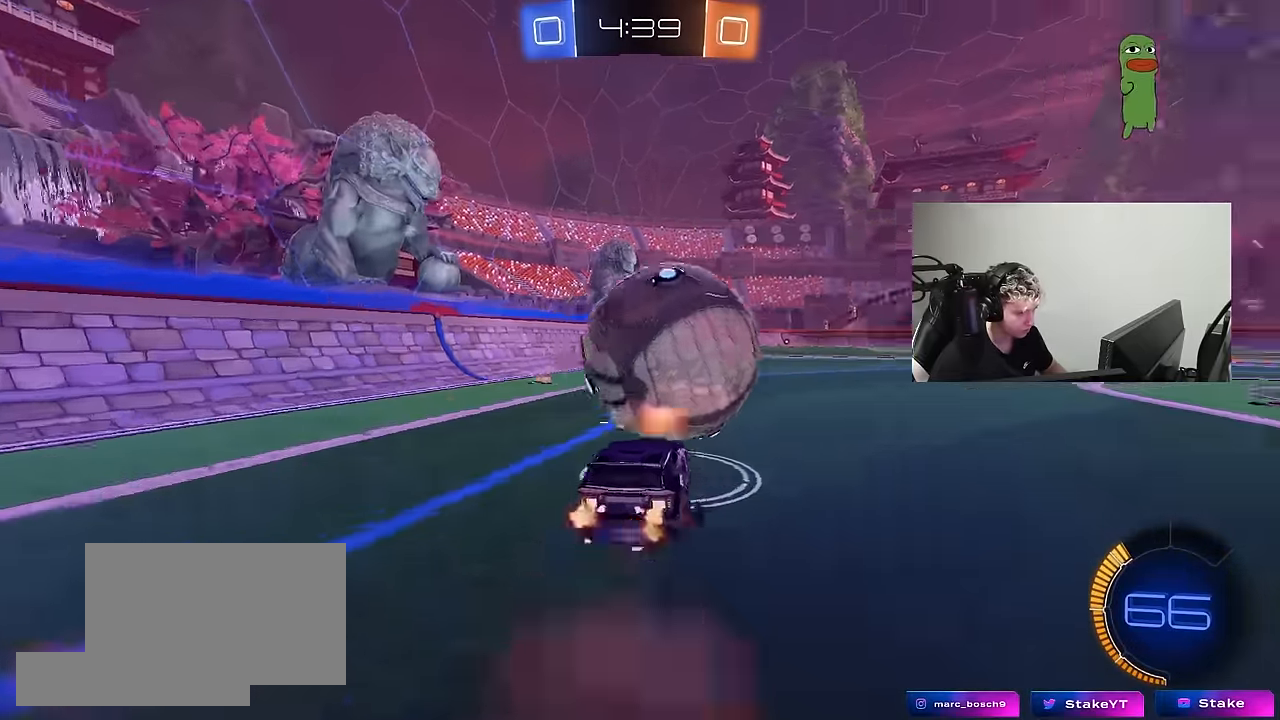
{"keys": [], "mouse": ["left"], "mouse_move": "still", "events": [[17, "mouse_right", "up"], [67, "w", "up"], [117, "mouse_left", "down"], [250, "a", "up"], [400, "d", "down"], [483, "d", "up"]]}
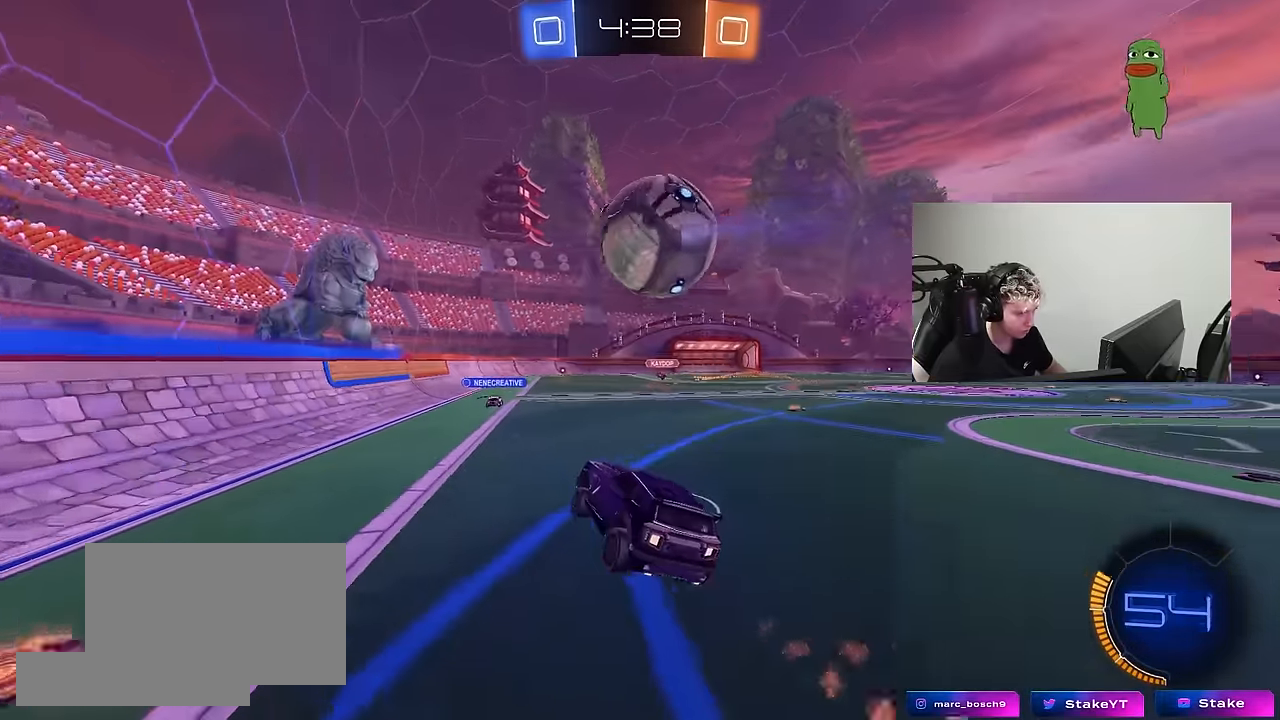
{"keys": ["d", "w"], "mouse": [], "mouse_move": "still", "events": [[33, "a", "down"], [33, "mouse_left", "up"], [33, "shift", "down"], [83, "a", "up"], [83, "shift", "up"], [167, "a", "down"], [167, "mouse_left", "down"], [217, "a", "up"], [217, "d", "down"], [217, "s", "down"], [317, "d", "up"], [317, "s", "up"], [367, "mouse_left", "up"], [450, "w", "down"], [500, "d", "down"]]}
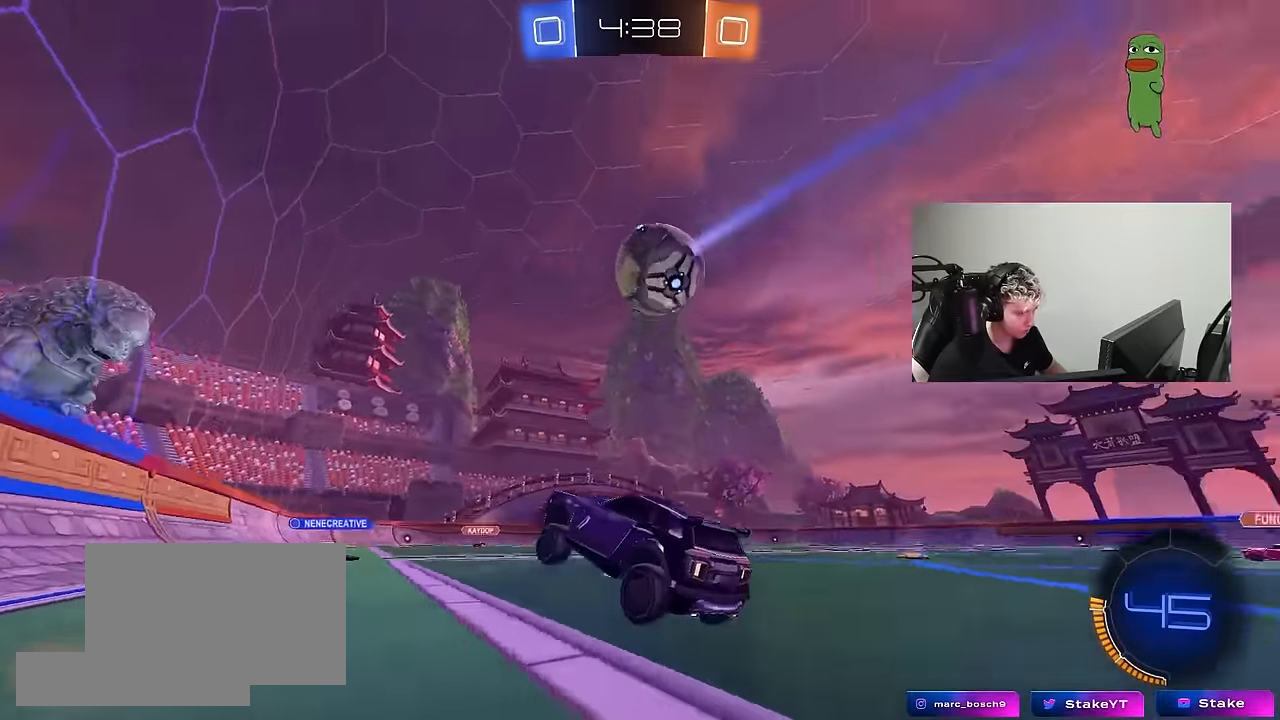
{"keys": ["w"], "mouse": [], "mouse_move": "still", "events": [[100, "d", "up"], [100, "mouse_left", "down"], [233, "mouse_left", "up"]]}
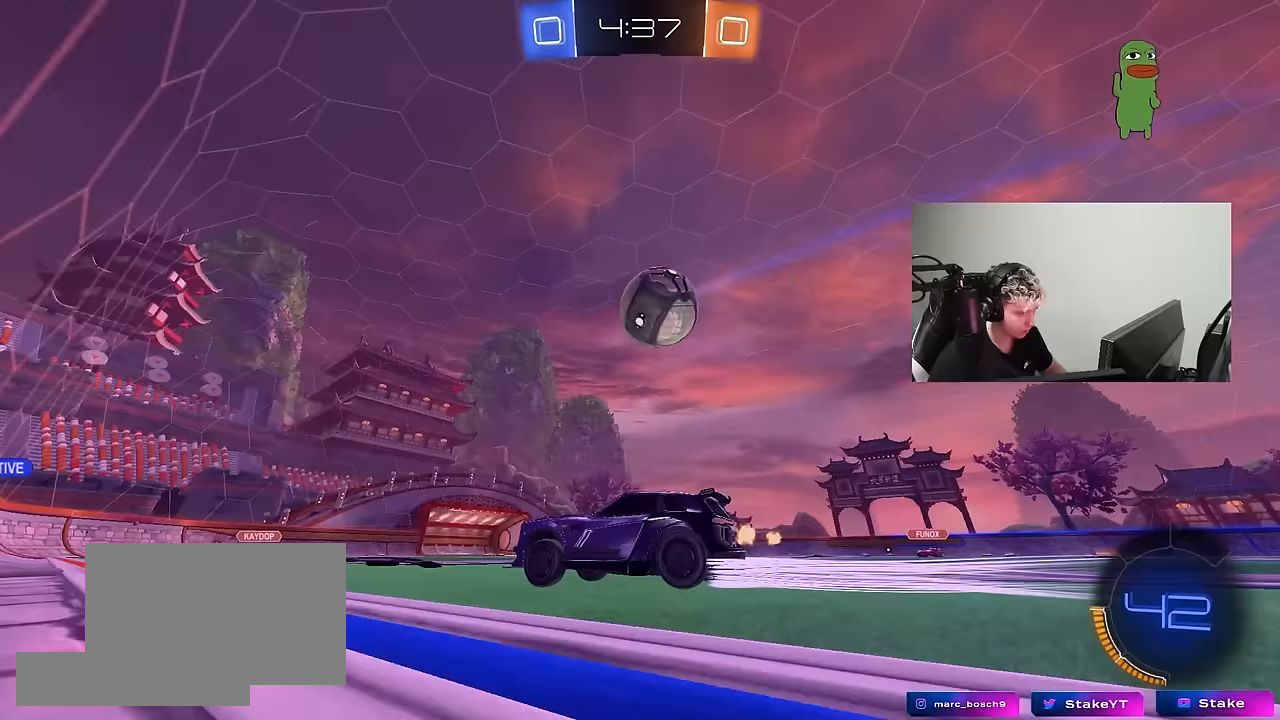
{"keys": ["w"], "mouse": ["left"], "mouse_move": "still", "events": [[17, "d", "down"], [17, "w", "up"], [117, "w", "down"], [150, "d", "up"], [300, "d", "down"], [350, "d", "up"], [433, "mouse_left", "down"]]}
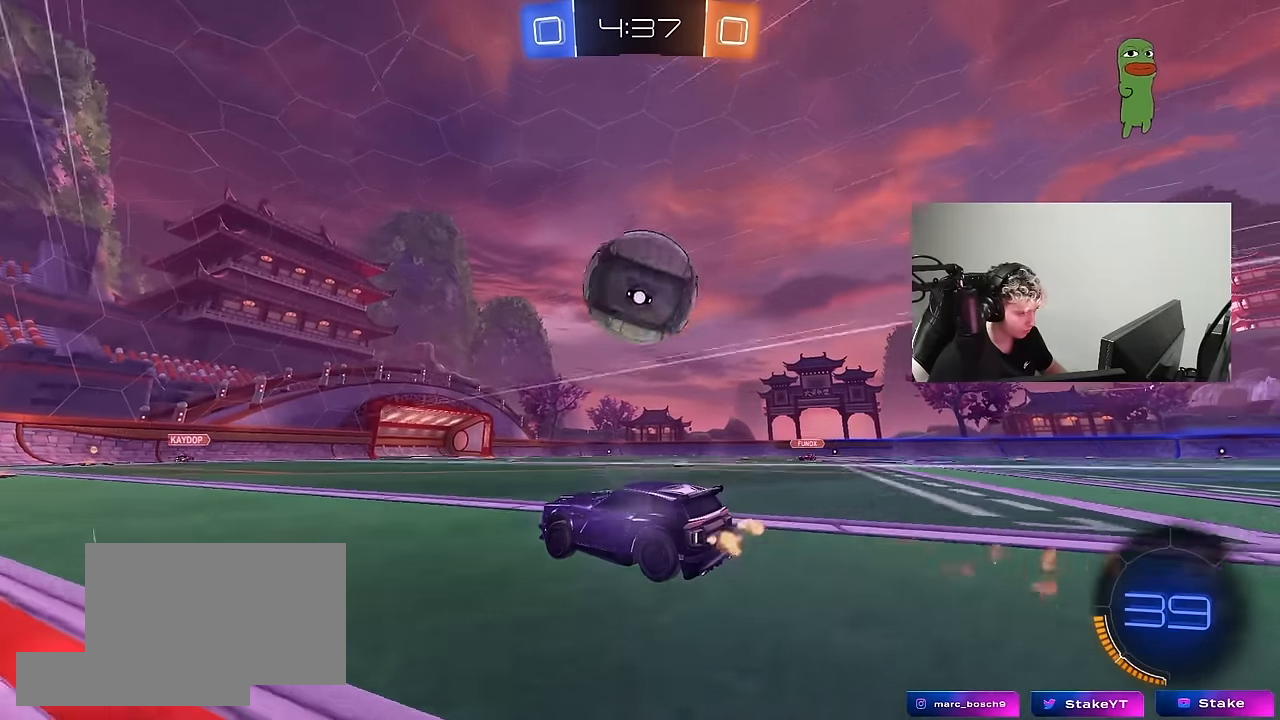
{"keys": ["d", "w"], "mouse": [], "mouse_move": "still", "events": [[33, "mouse_left", "up"], [217, "a", "down"], [367, "a", "up"], [400, "d", "down"]]}
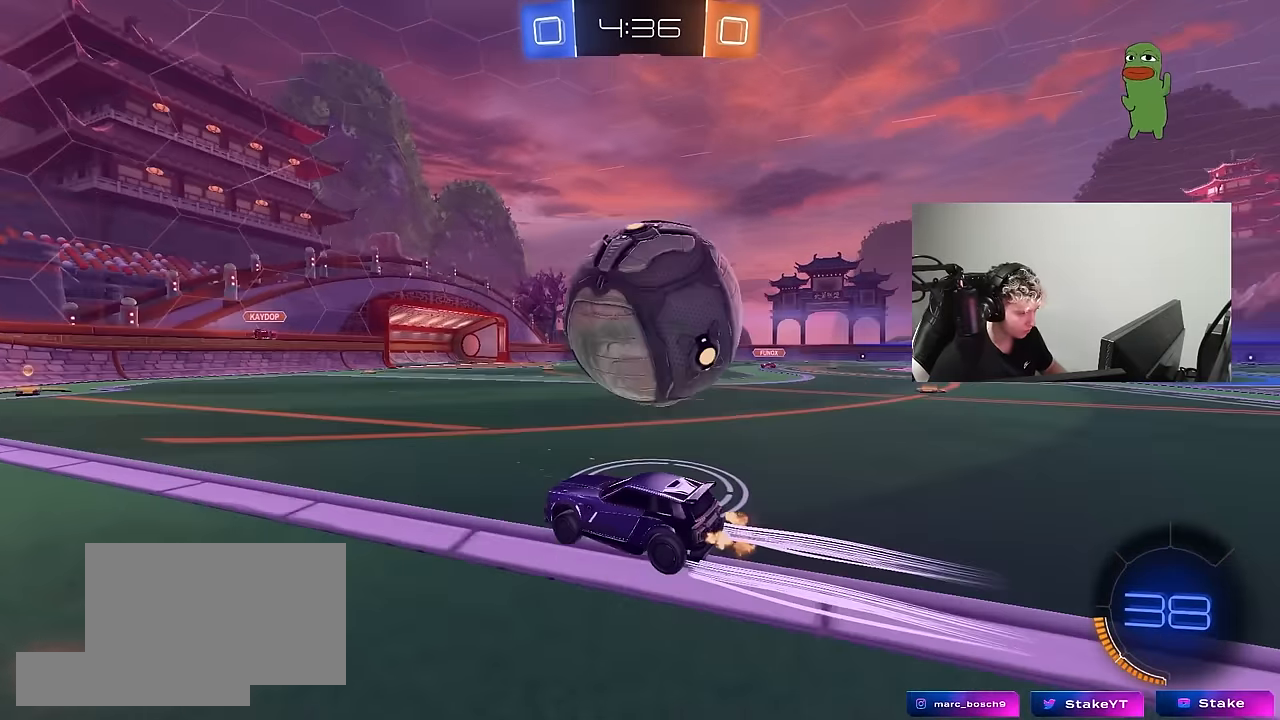
{"keys": ["d", "w"], "mouse": [], "mouse_move": "still", "events": [[50, "d", "up"], [133, "w", "up"], [233, "a", "down"], [233, "w", "down"], [283, "mouse_left", "down"], [383, "a", "up"], [383, "d", "down"], [383, "mouse_left", "up"]]}
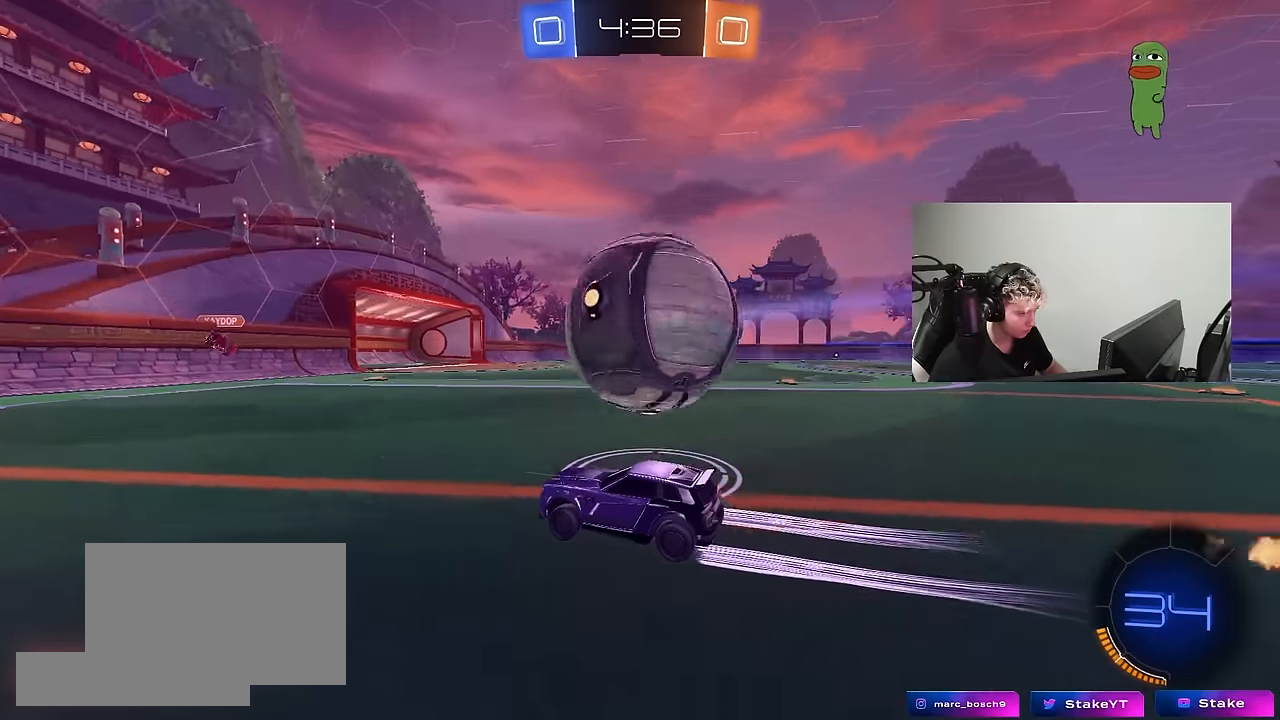
{"keys": ["d", "shift"], "mouse": ["right"], "mouse_move": "still", "events": [[17, "d", "up"], [117, "d", "down"], [300, "d", "up"], [350, "d", "down"], [350, "mouse_right", "down"], [350, "w", "up"], [400, "s", "down"], [433, "mouse_right", "up"], [483, "mouse_right", "down"], [483, "s", "up"], [483, "shift", "down"]]}
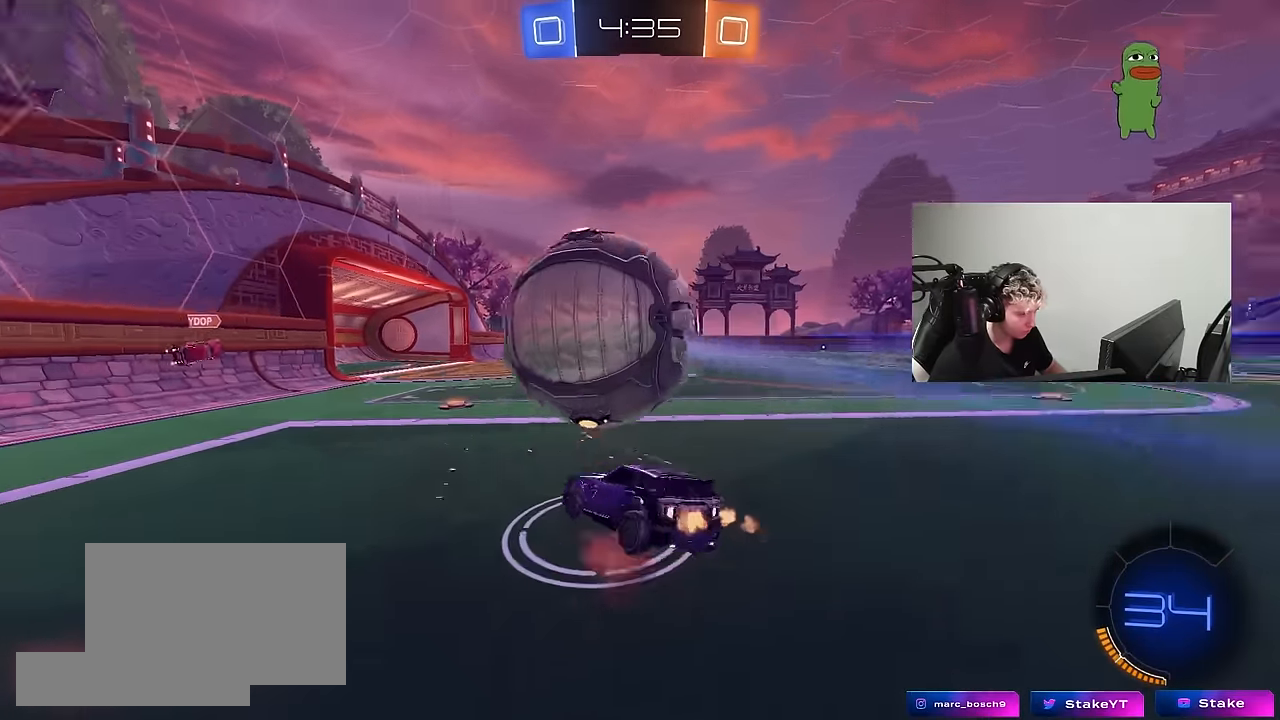
{"keys": ["d", "s", "shift", "space"], "mouse": [], "mouse_move": "still", "events": [[83, "space", "down"], [133, "mouse_right", "up"], [267, "space", "up"], [367, "mouse_left", "down"], [417, "mouse_left", "up"], [417, "s", "down"], [450, "space", "down"]]}
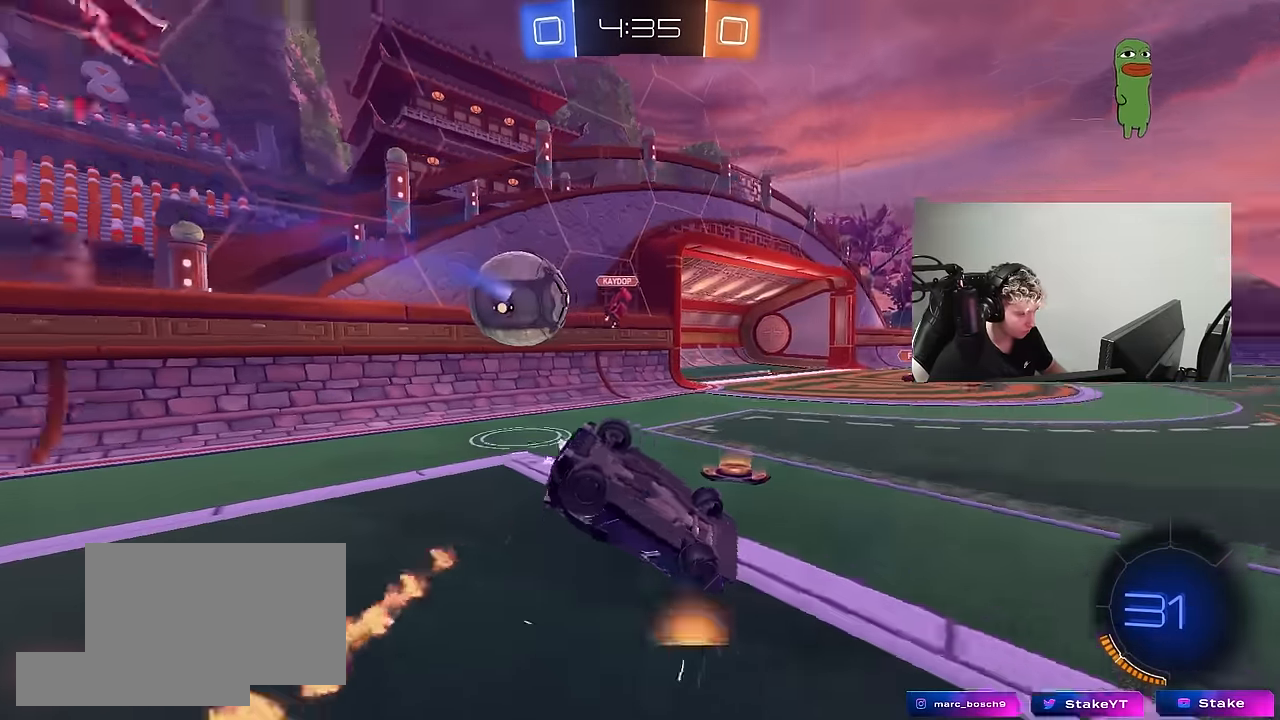
{"keys": ["d"], "mouse": [], "mouse_move": "still", "events": [[100, "mouse_left", "down"], [100, "shift", "up"], [150, "a", "down"], [150, "d", "up"], [150, "mouse_left", "up"], [150, "space", "up"], [283, "a", "up"], [333, "d", "down"], [417, "d", "up"], [467, "d", "down"], [467, "s", "up"]]}
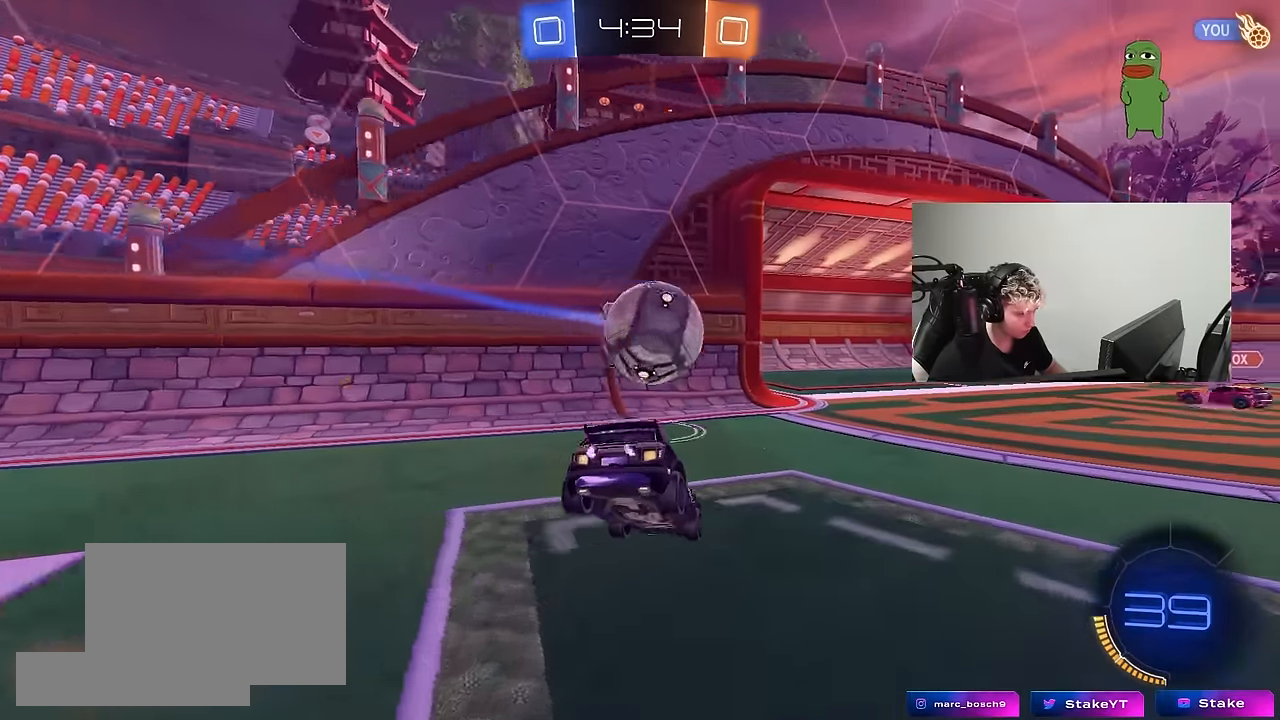
{"keys": ["d", "w"], "mouse": ["left"], "mouse_move": "still", "events": [[17, "mouse_left", "down"], [117, "w", "down"], [350, "shift", "down"], [400, "shift", "up"]]}
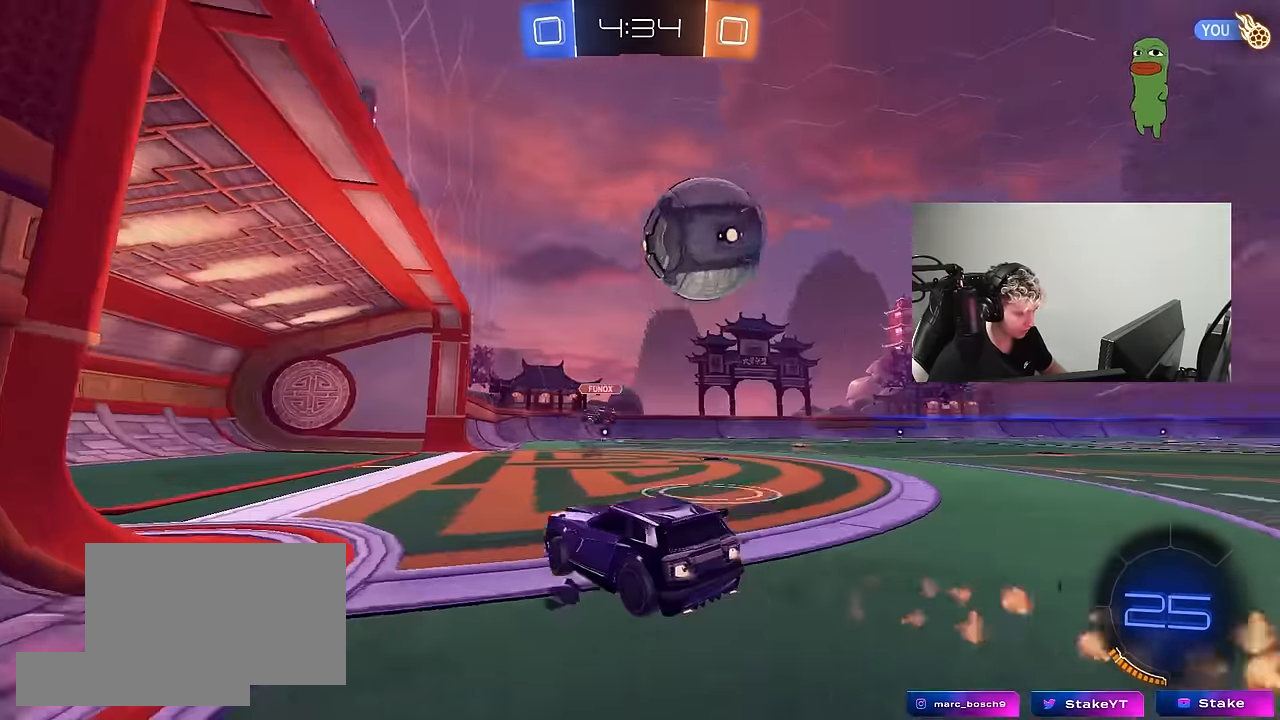
{"keys": ["d", "s", "shift"], "mouse": ["left", "right"], "mouse_move": "still", "events": [[217, "d", "up"], [267, "a", "down"], [317, "a", "up"], [317, "mouse_right", "down"], [367, "d", "down"], [367, "space", "down"], [417, "mouse_right", "up"], [417, "shift", "down"], [450, "mouse_right", "down"], [450, "space", "up"], [500, "s", "down"], [500, "w", "up"]]}
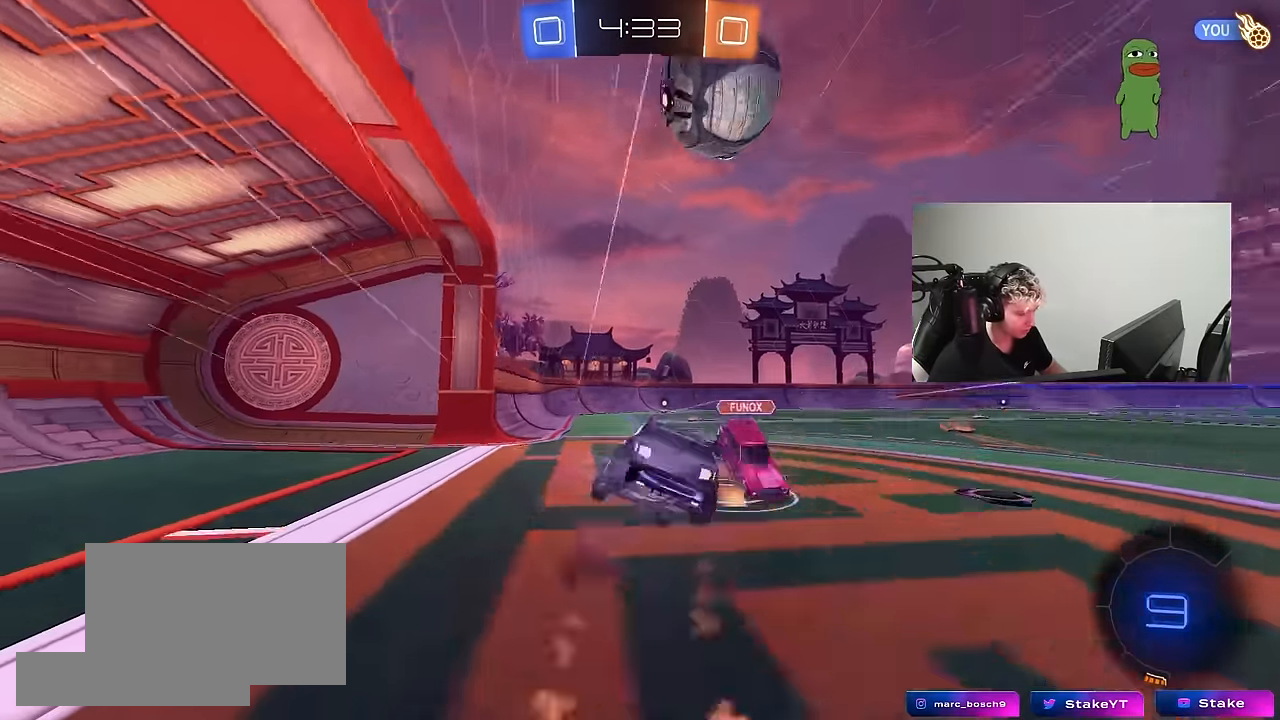
{"keys": ["d", "s", "shift"], "mouse": [], "mouse_move": "still", "events": [[183, "mouse_right", "up"], [333, "s", "up"], [417, "s", "down"], [467, "mouse_left", "up"]]}
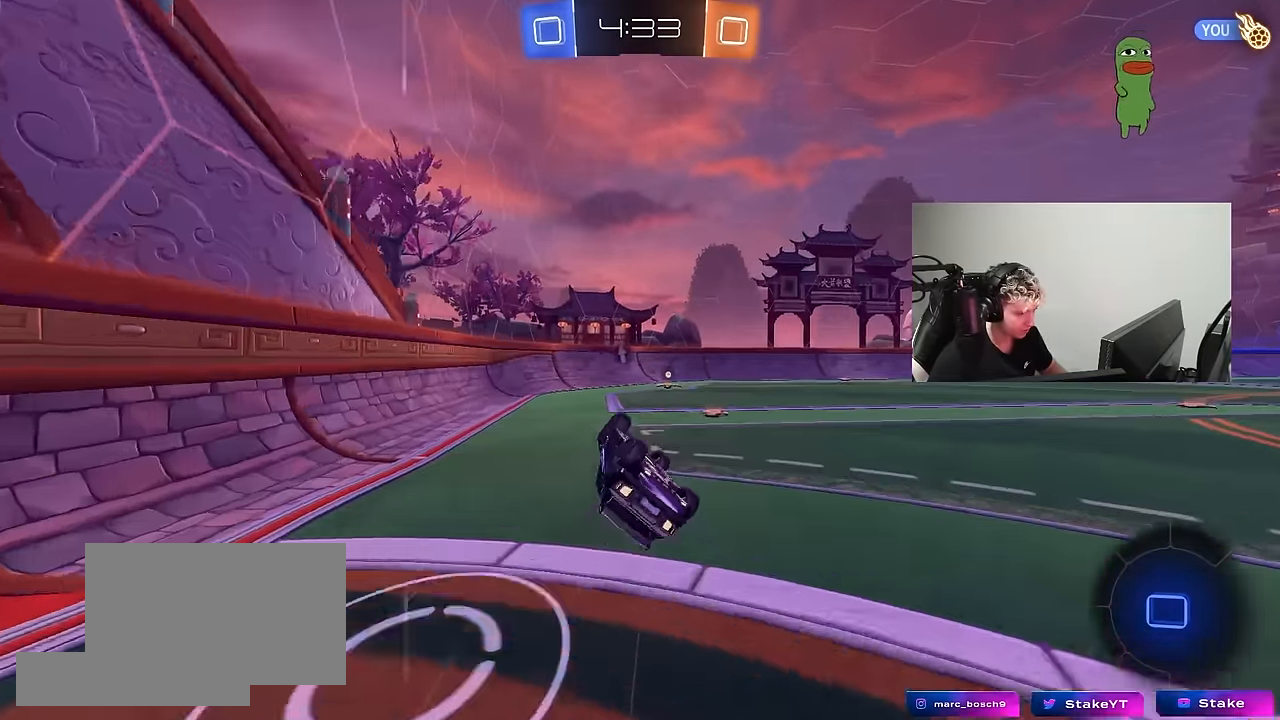
{"keys": ["d", "w"], "mouse": [], "mouse_move": "still", "events": [[17, "space", "down"], [117, "s", "up"], [150, "shift", "up"], [200, "space", "up"], [300, "d", "up"], [383, "d", "down"], [383, "w", "down"]]}
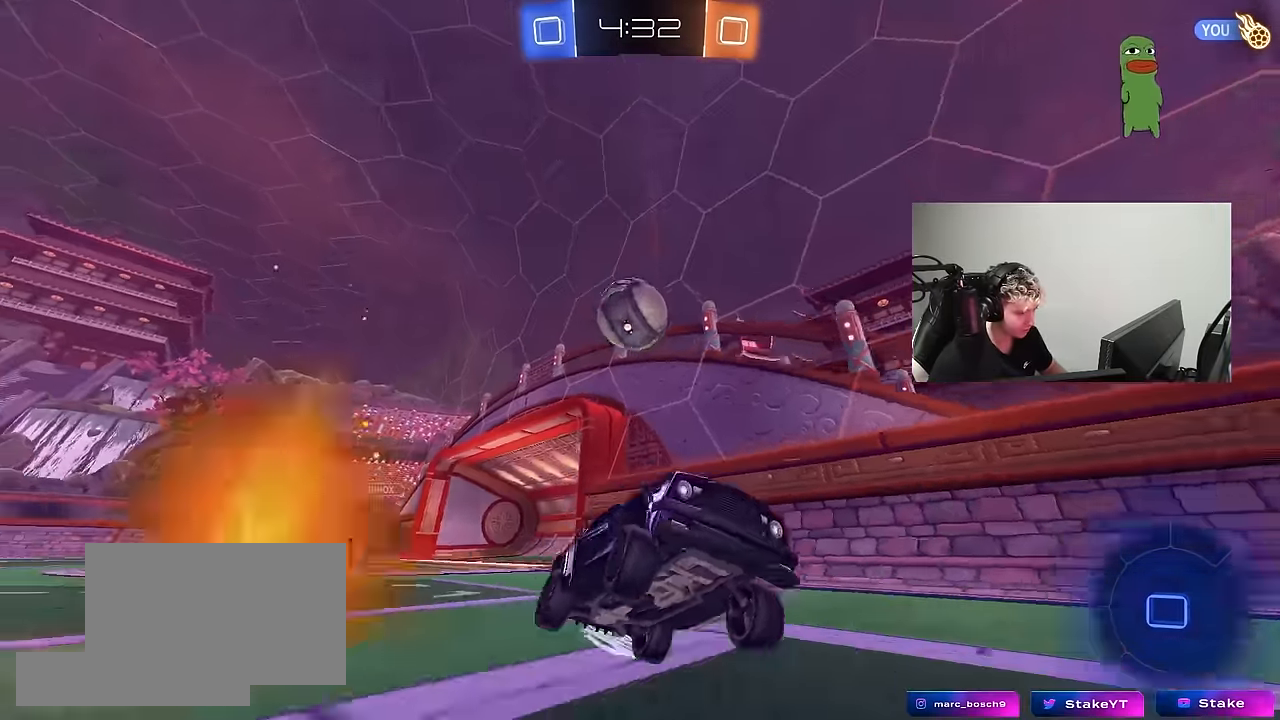
{"keys": ["a", "w"], "mouse": [], "mouse_move": "still", "events": [[167, "a", "down"], [167, "d", "up"], [167, "shift", "down"], [450, "shift", "up"]]}
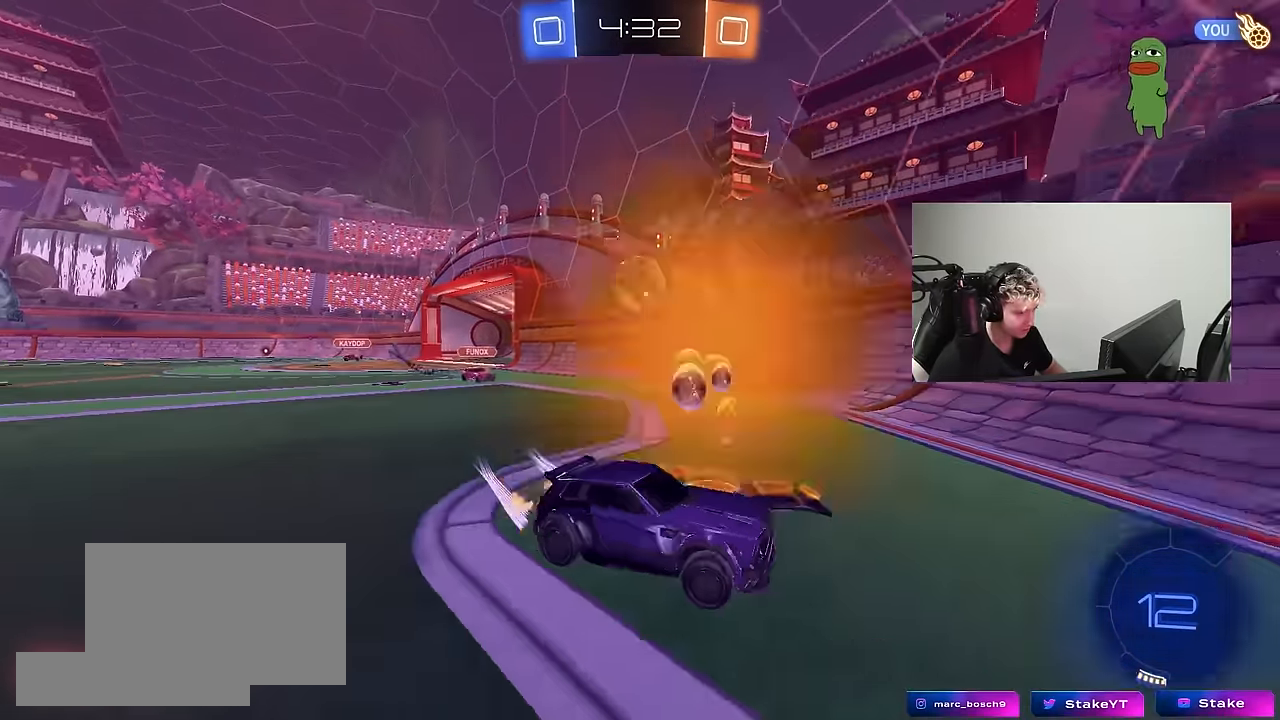
{"keys": ["a", "w"], "mouse": ["left"], "mouse_move": "up-left", "events": [[100, "mouse_left", "down"], [150, "a", "up"], [333, "a", "down"], [383, "mouse_left", "up"], [467, "mouse_left", "down"]]}
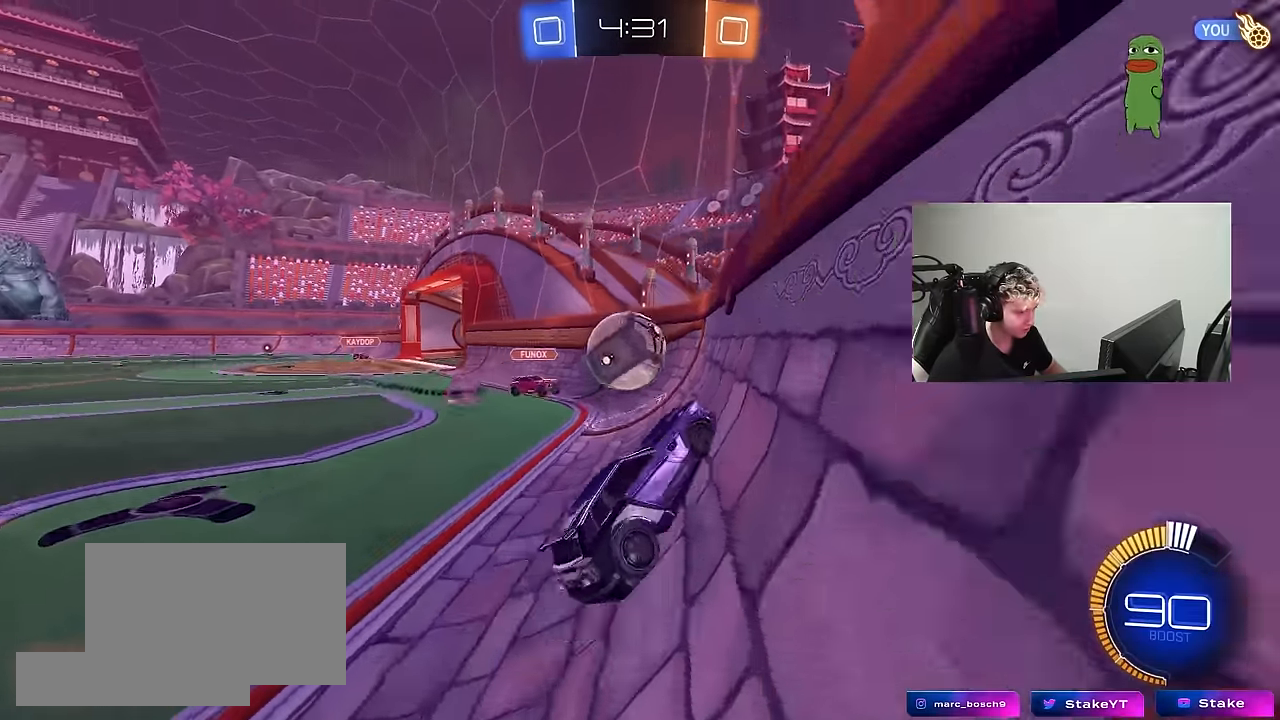
{"keys": ["a", "s", "shift"], "mouse": [], "mouse_move": "up", "events": [[167, "mouse_right", "down"], [200, "shift", "down"], [250, "mouse_right", "up"], [300, "mouse_right", "down"], [350, "s", "down"], [350, "w", "up"], [433, "mouse_left", "up"], [483, "mouse_right", "up"]]}
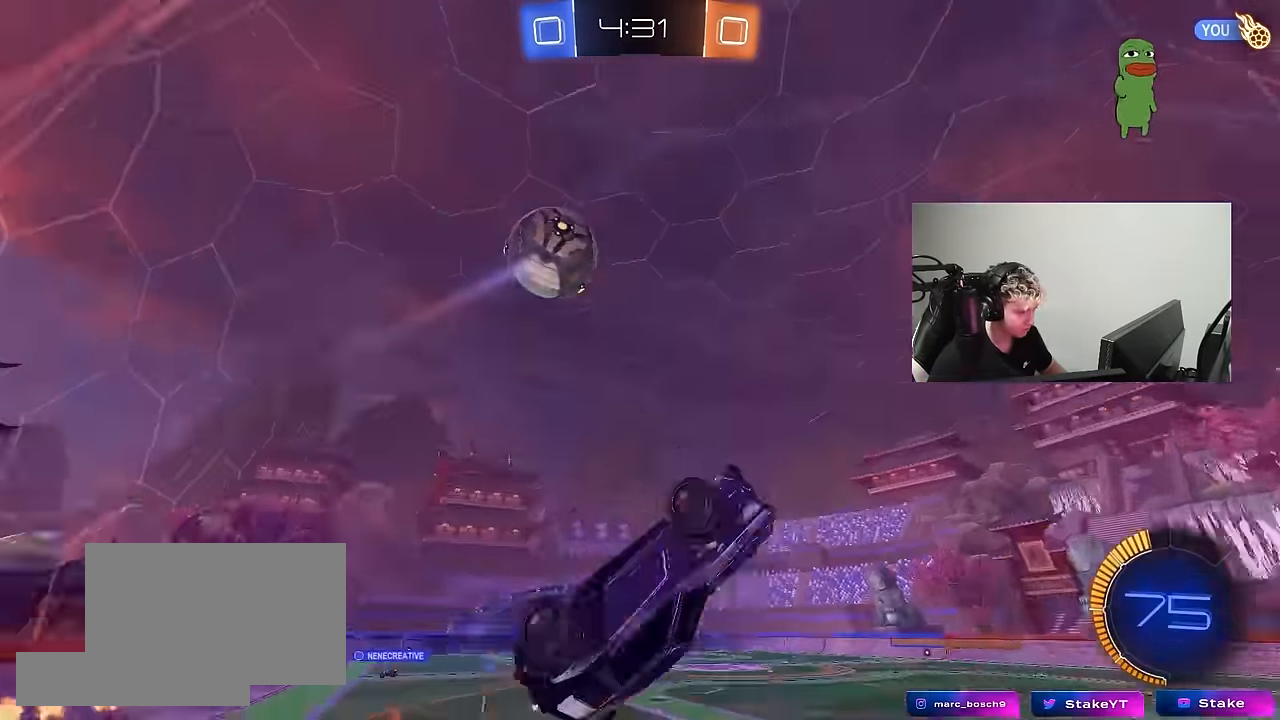
{"keys": [], "mouse": [], "mouse_move": "still", "events": [[83, "s", "up"], [500, "a", "up"], [500, "shift", "up"]]}
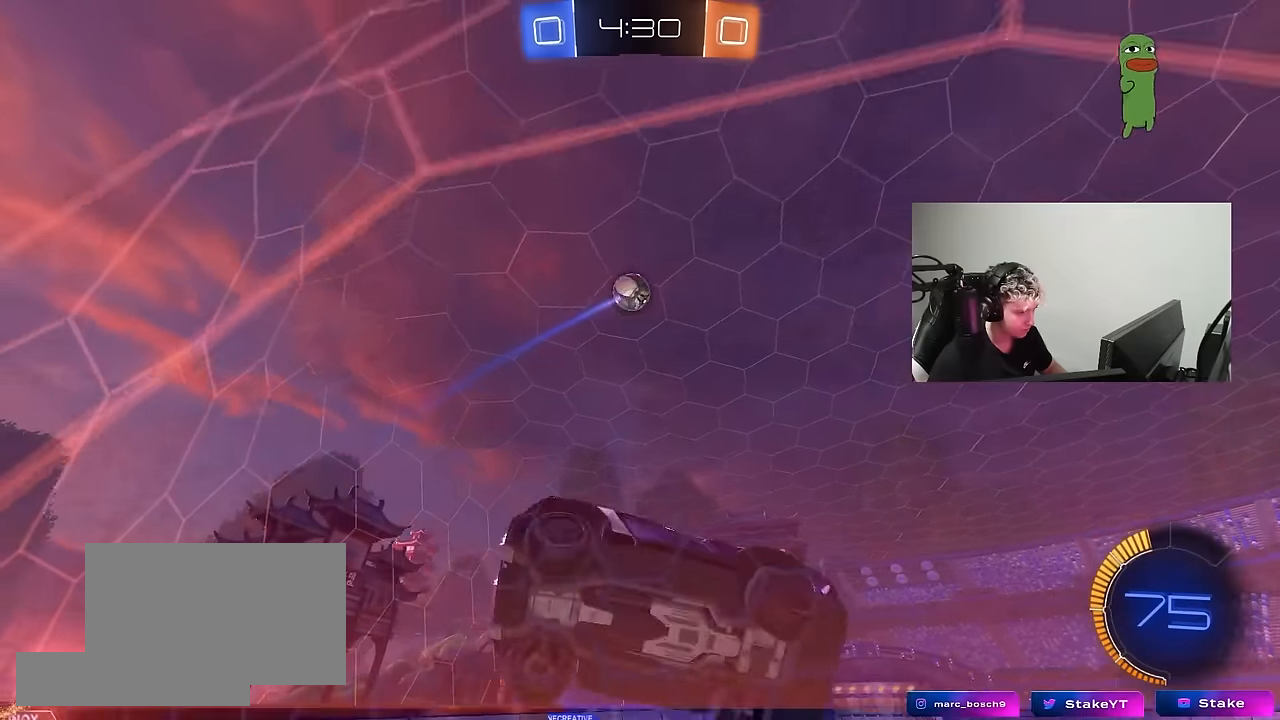
{"keys": ["d", "s", "shift"], "mouse": ["left"], "mouse_move": "still", "events": [[100, "d", "down"], [150, "w", "down"], [200, "w", "up"], [234, "d", "up"], [234, "mouse_right", "down"], [284, "a", "down"], [284, "s", "down"], [334, "a", "up"], [334, "d", "down"], [384, "shift", "down"], [467, "mouse_left", "down"], [467, "mouse_right", "up"]]}
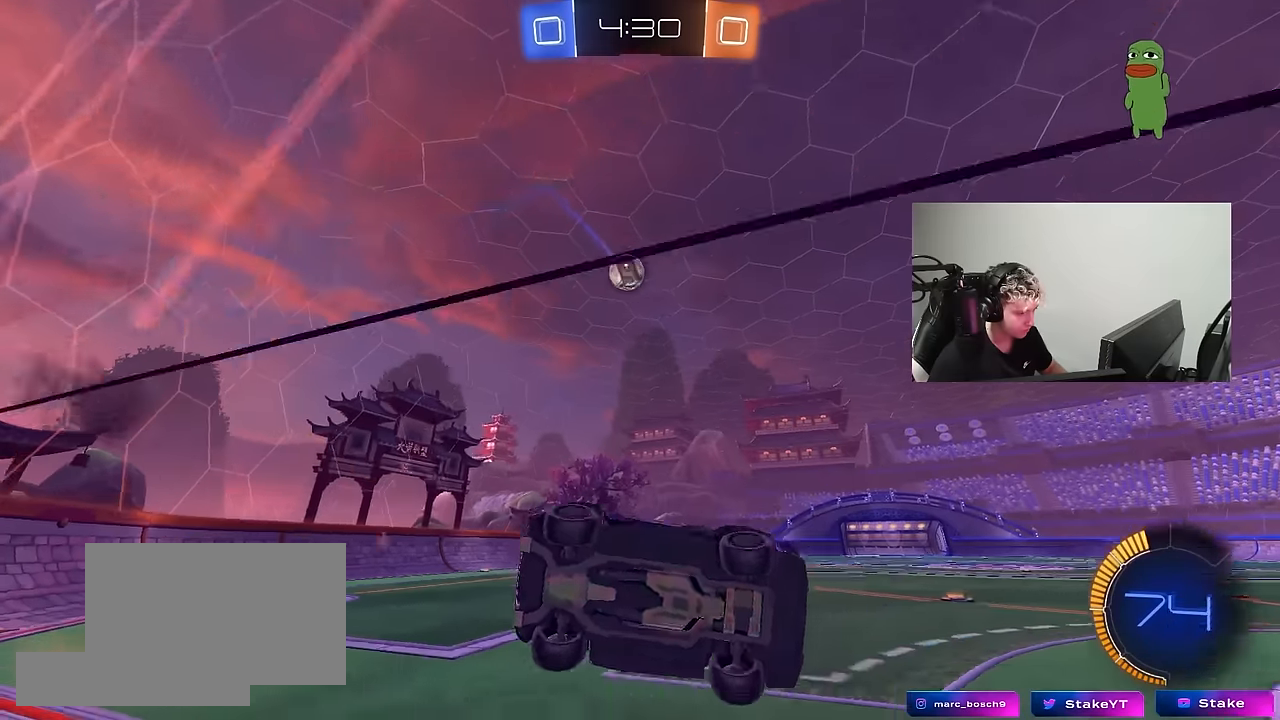
{"keys": ["w"], "mouse": [], "mouse_move": "up", "events": [[67, "s", "up"], [117, "d", "up"], [117, "shift", "up"], [150, "w", "down"], [200, "mouse_right", "down"], [300, "mouse_right", "up"], [350, "a", "down"], [434, "mouse_left", "up"], [484, "a", "up"]]}
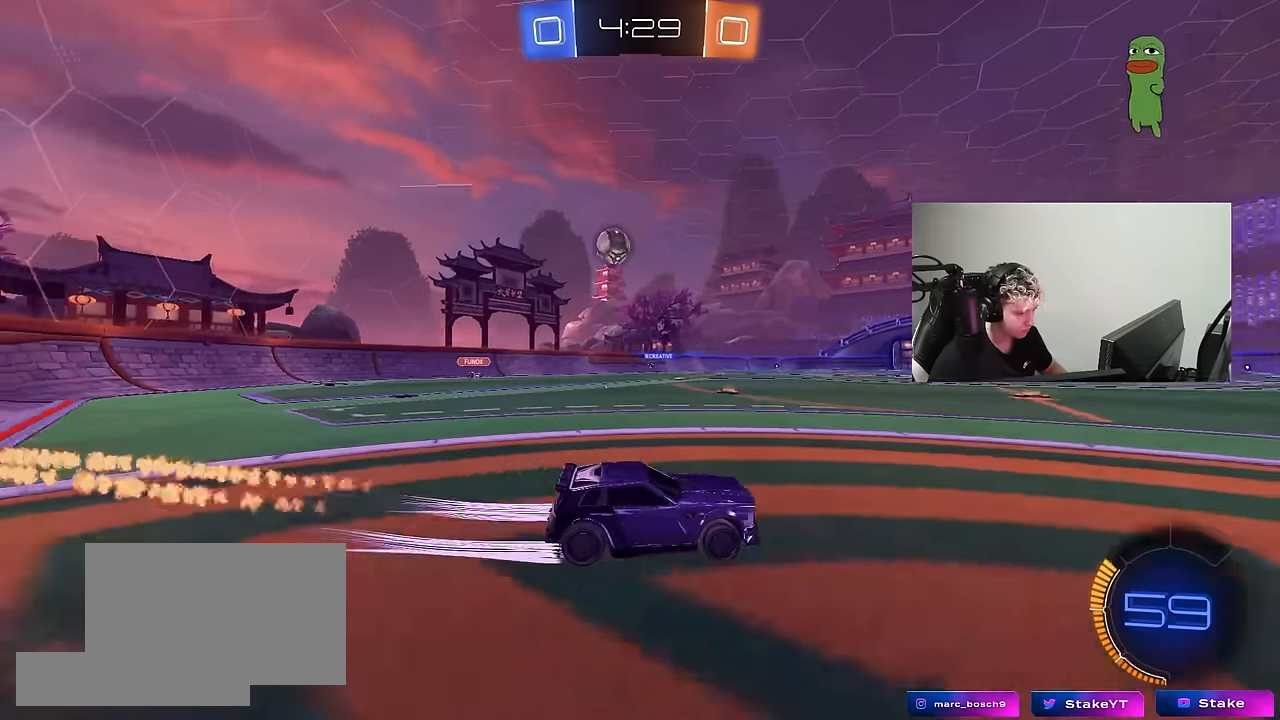
{"keys": ["w"], "mouse": [], "mouse_move": "still", "events": [[267, "a", "down"], [367, "shift", "down"], [450, "shift", "up"], [500, "a", "up"]]}
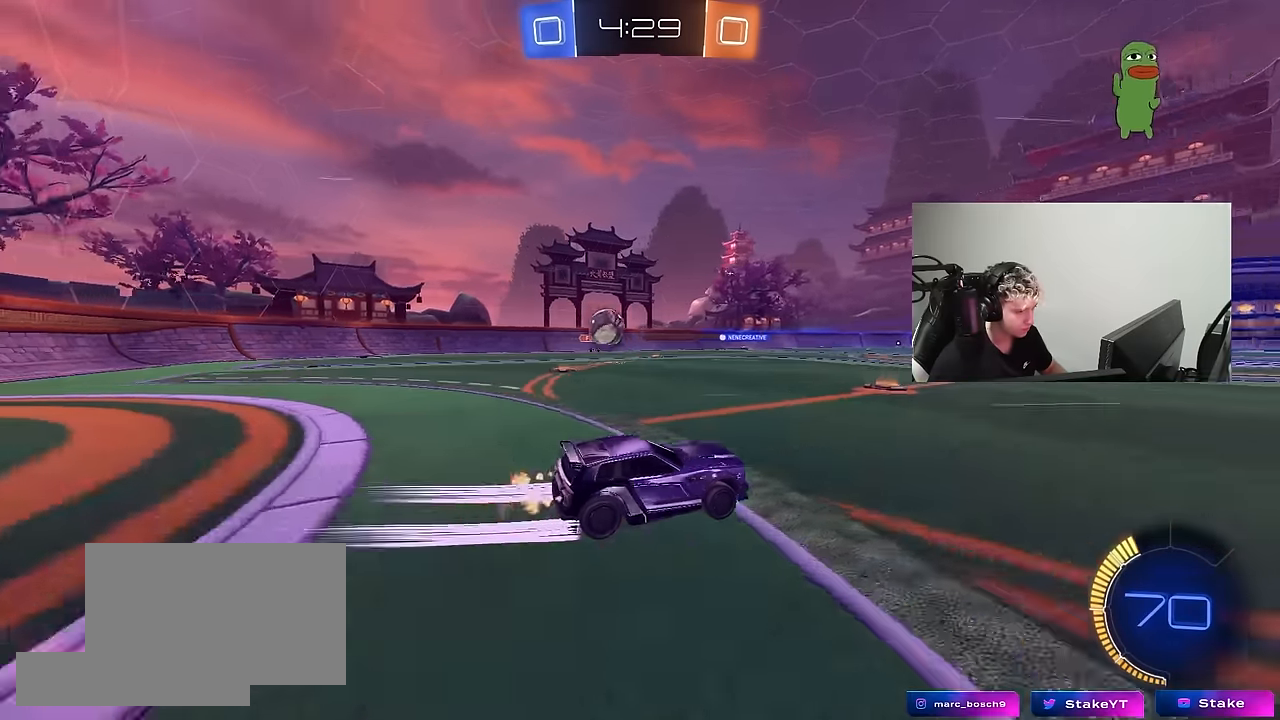
{"keys": ["w"], "mouse": [], "mouse_move": "still", "events": [[100, "d", "down"], [150, "d", "up"]]}
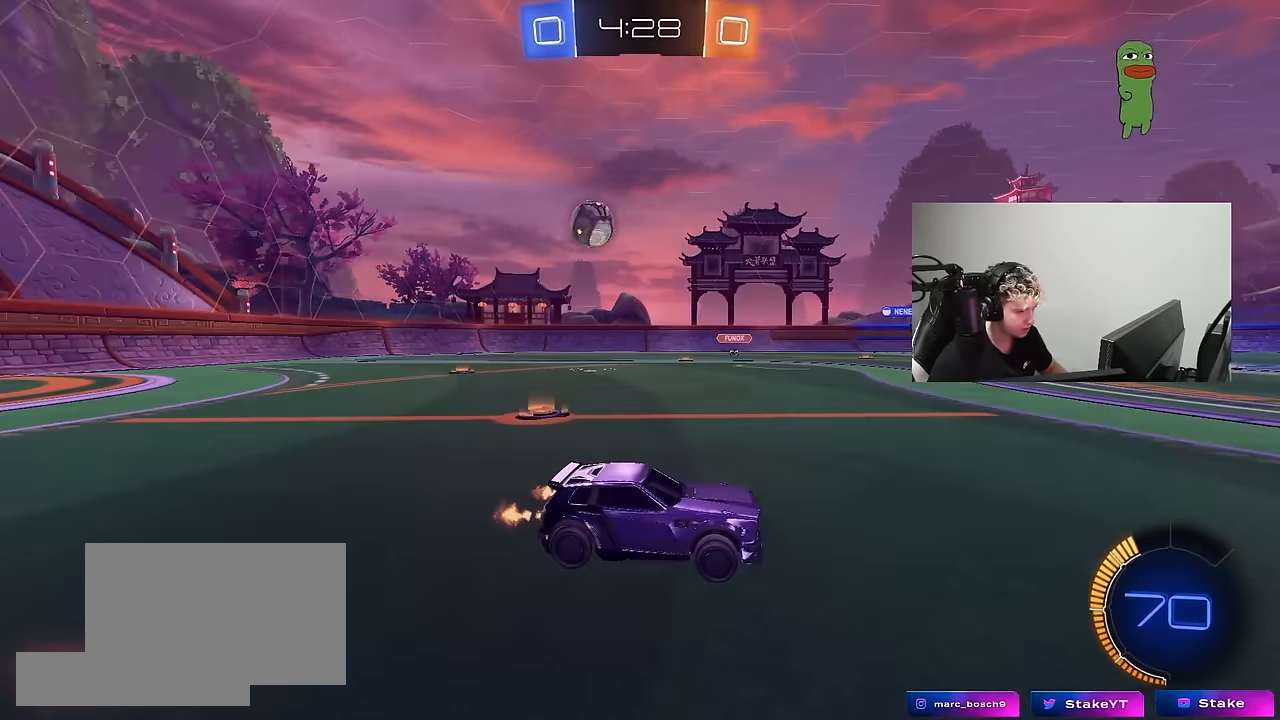
{"keys": ["a", "shift", "w"], "mouse": [], "mouse_move": "still", "events": [[300, "d", "down"], [384, "d", "up"], [434, "a", "down"], [484, "shift", "down"]]}
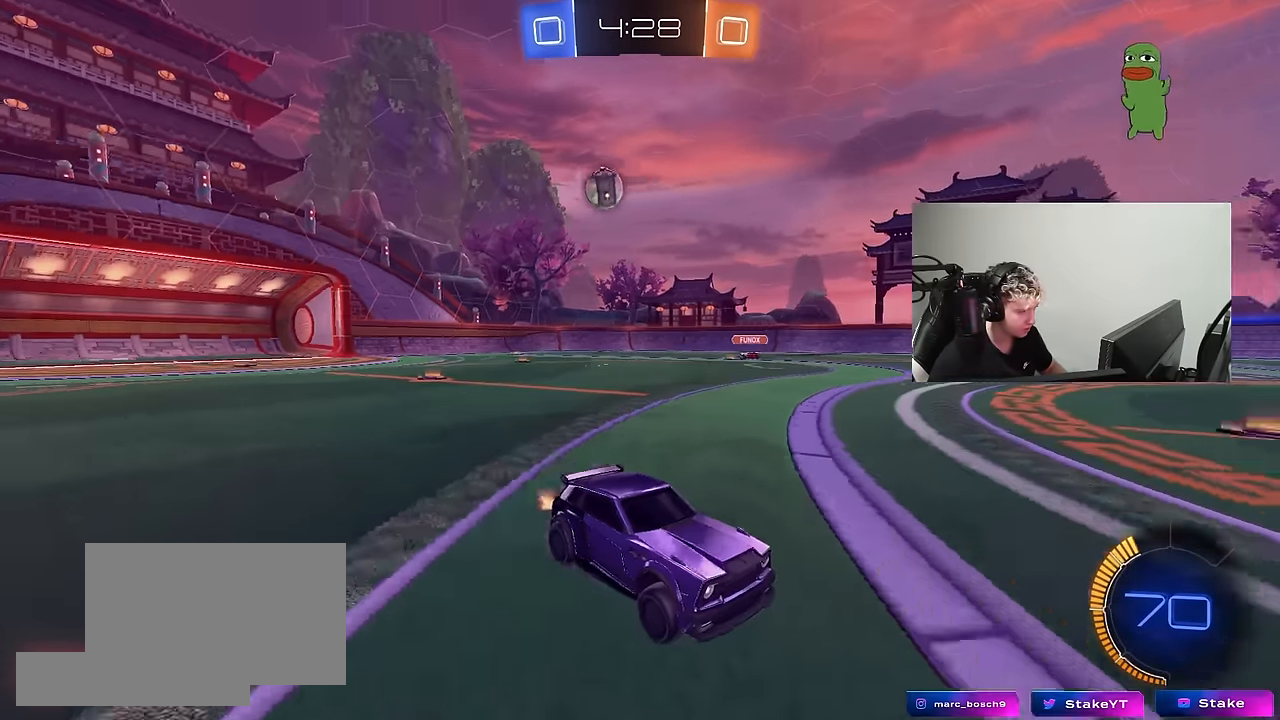
{"keys": ["a", "w"], "mouse": [], "mouse_move": "still", "events": [[217, "shift", "up"]]}
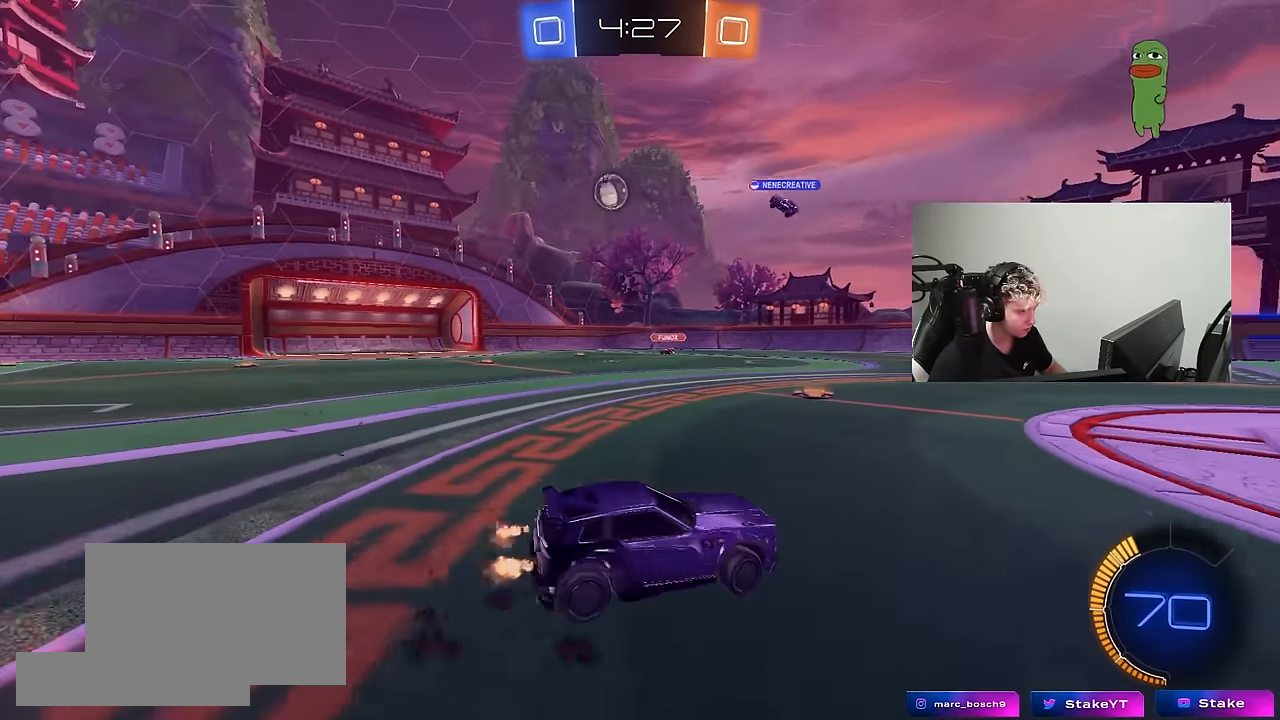
{"keys": ["w"], "mouse": [], "mouse_move": "still", "events": [[334, "a", "up"]]}
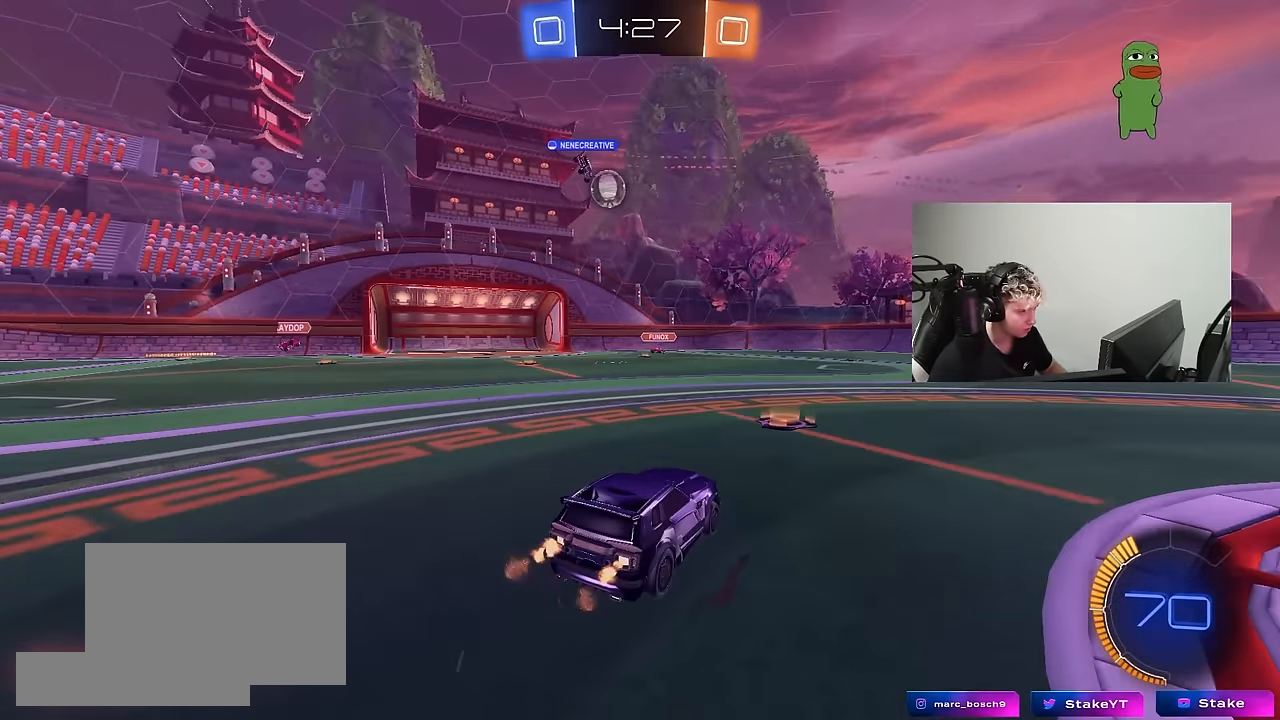
{"keys": ["d", "w"], "mouse": ["left"], "mouse_move": "still", "events": [[17, "d", "down"], [200, "d", "up"], [300, "mouse_left", "down"], [484, "d", "down"]]}
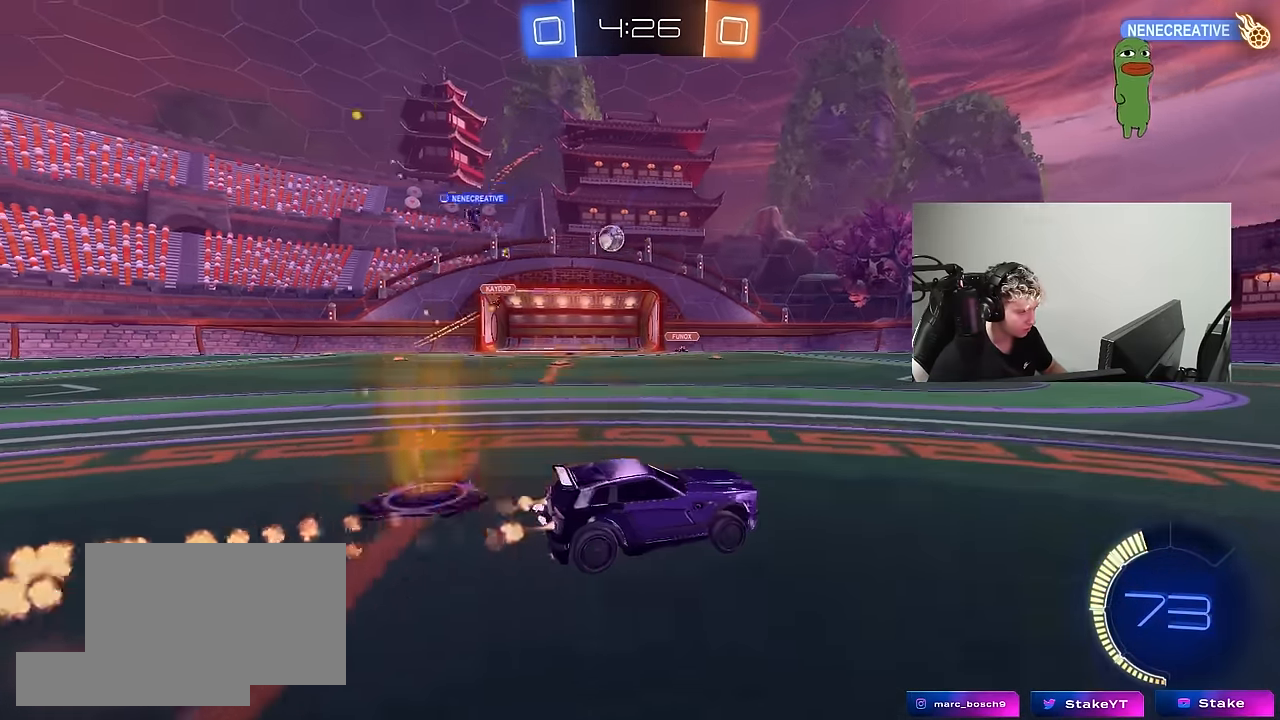
{"keys": ["a", "w"], "mouse": [], "mouse_move": "still", "events": [[84, "d", "up"], [500, "a", "down"], [500, "mouse_left", "up"]]}
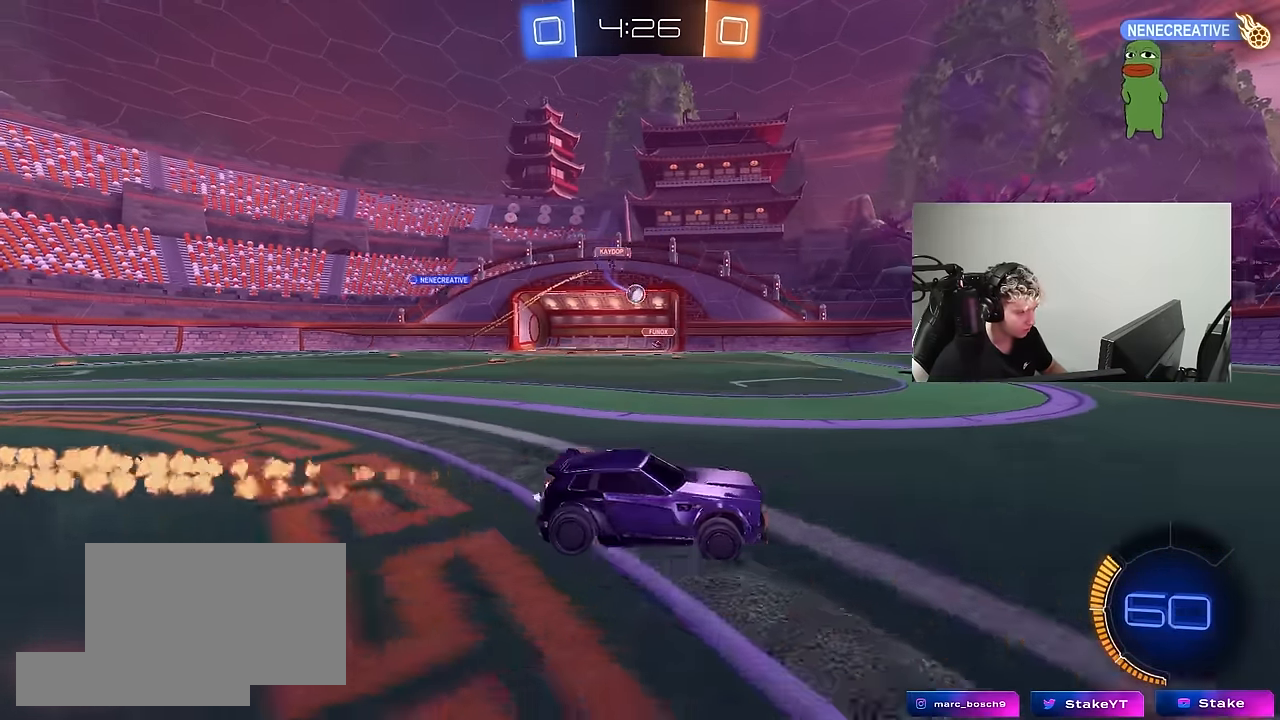
{"keys": ["d", "w"], "mouse": ["left"], "mouse_move": "still", "events": [[100, "a", "up"], [284, "a", "down"], [334, "shift", "down"], [417, "a", "up"], [417, "mouse_left", "down"], [417, "shift", "up"], [467, "d", "down"]]}